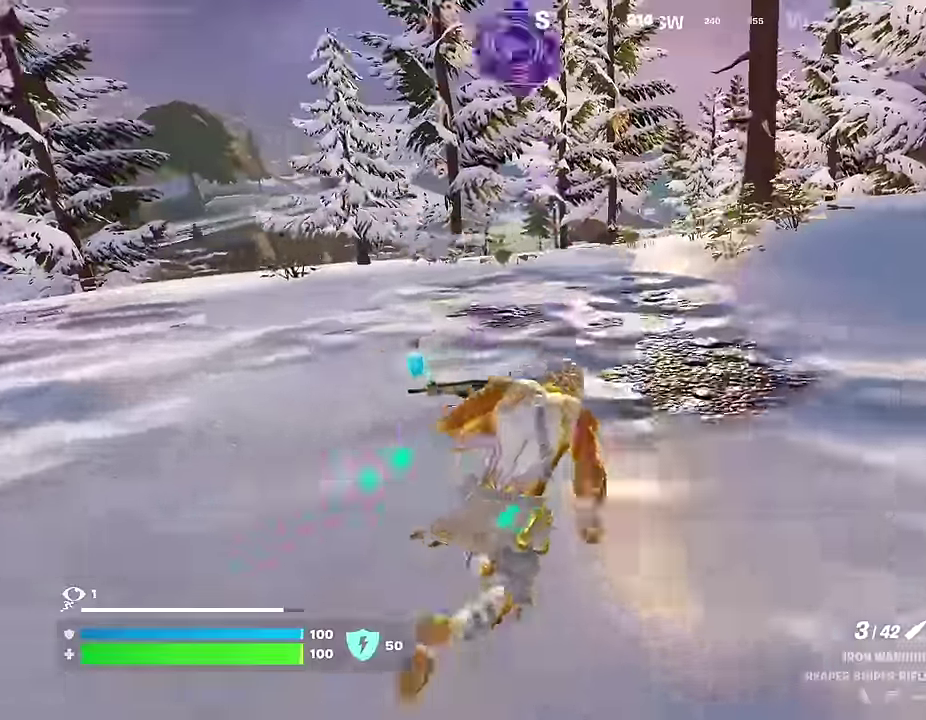
Gameplay with a controller (PlayStation layout); each line is a JSON object with the inputs held at the frame after it (dt_ms = milliseconds from this image to that frame). "events" lists button and stick changes between this image and that frame as [ms after this image, input, new state], when the widget could be followed in between.
{"dt_ms": 400, "buttons": [], "left_stick": "up-left", "right_stick": "down-left", "events": [[200, "left_stick", "up"], [233, "CROSS", "down"], [267, "left_stick", "up-left"], [300, "CROSS", "up"], [317, "right_stick", "down-left"]]}
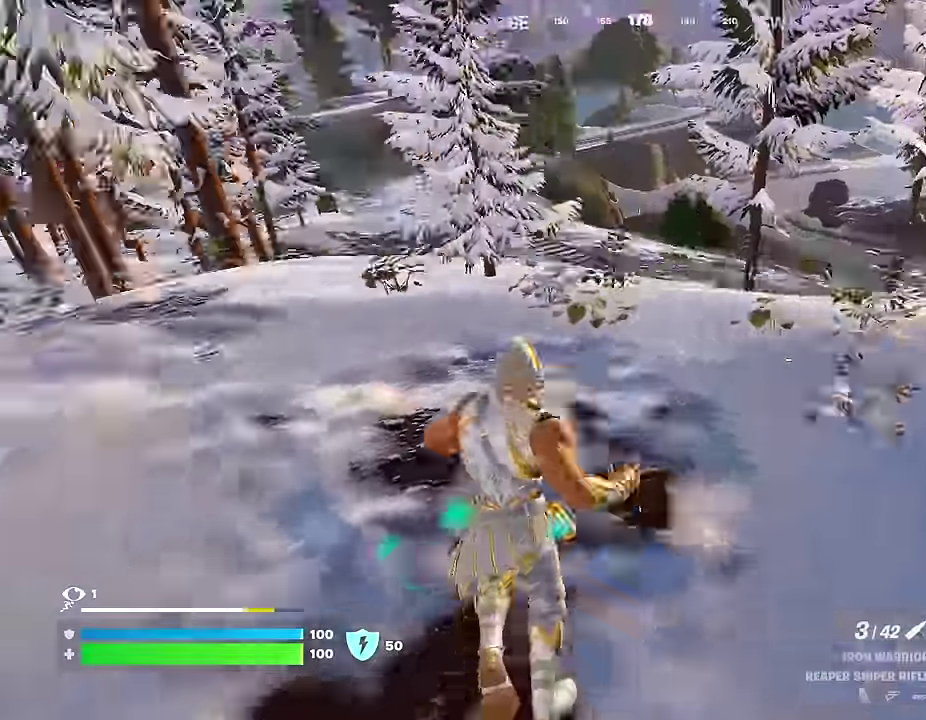
{"dt_ms": 600, "buttons": [], "left_stick": "up-left", "right_stick": "center", "events": [[67, "right_stick", "center"]]}
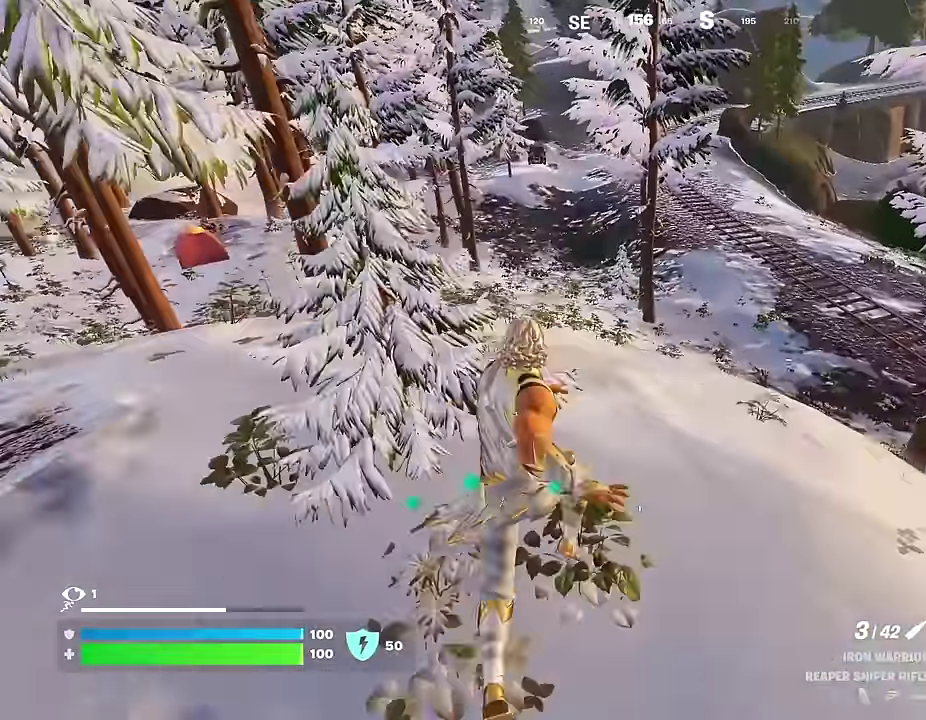
{"dt_ms": 400, "buttons": [], "left_stick": "up-right", "right_stick": "center", "events": [[50, "left_stick", "up"], [133, "left_stick", "up-right"]]}
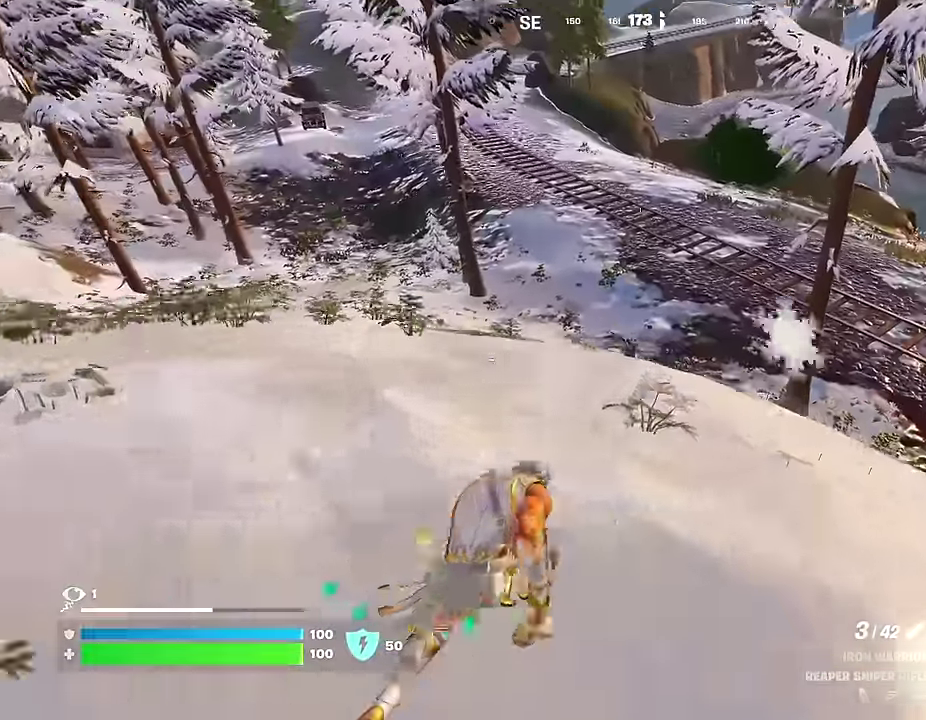
{"dt_ms": 600, "buttons": ["L2"], "left_stick": "up-right", "right_stick": "center", "events": [[133, "L2", "down"]]}
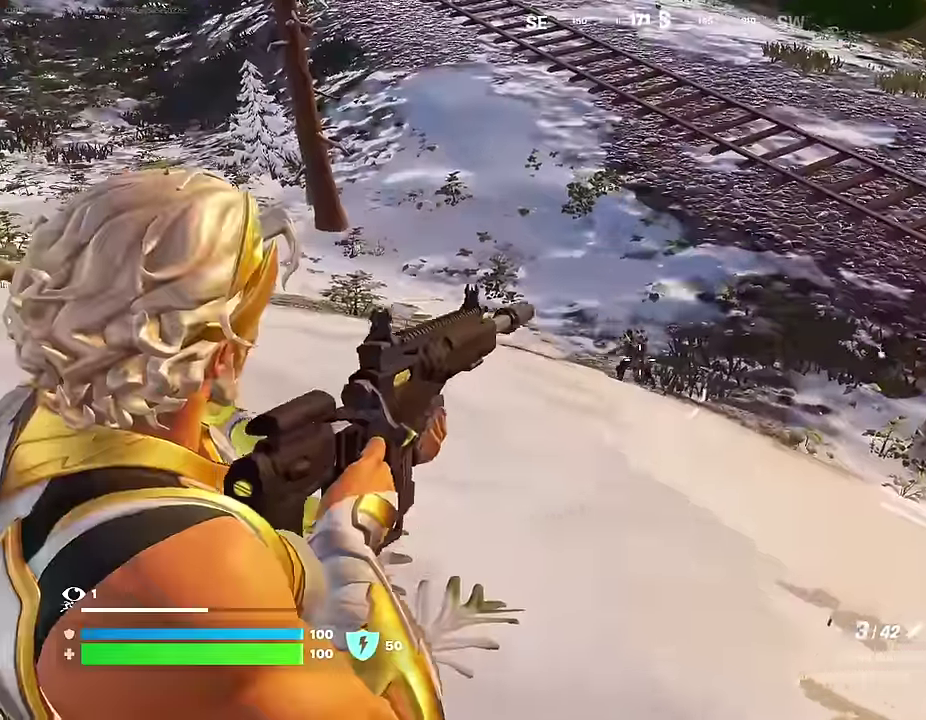
{"dt_ms": 400, "buttons": ["R1"], "left_stick": "up", "right_stick": "center", "events": [[17, "right_stick", "up-right"], [83, "right_stick", "up"], [133, "L2", "up"], [133, "R2", "down"], [150, "left_stick", "up-left"], [150, "right_stick", "down-left"], [200, "R2", "up"], [283, "right_stick", "center"], [367, "R1", "down"], [383, "left_stick", "up"]]}
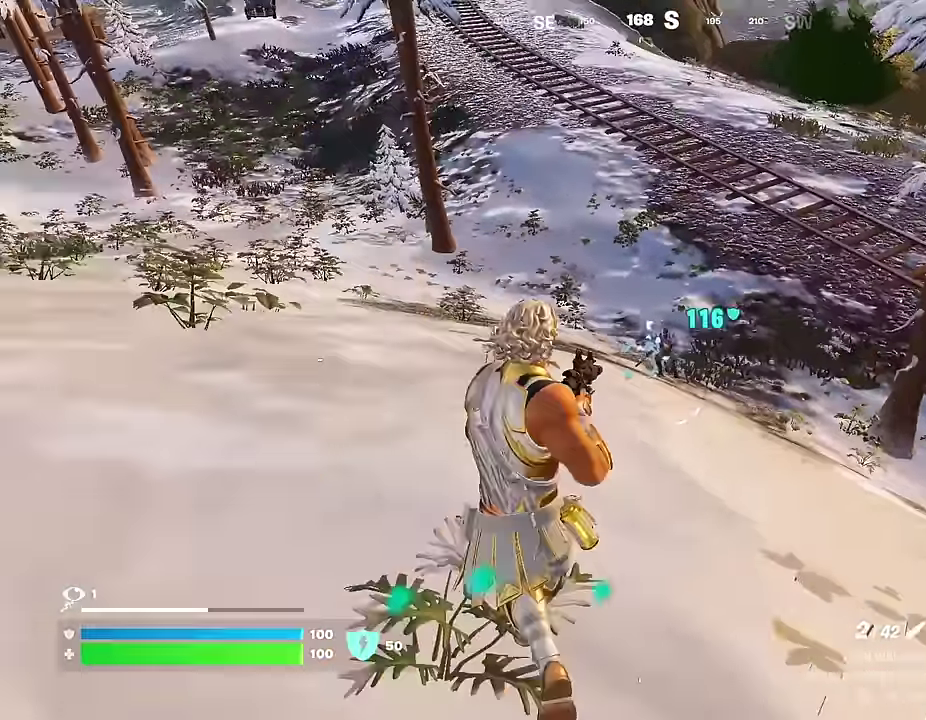
{"dt_ms": 500, "buttons": ["R3"], "left_stick": "up-right", "right_stick": "down"}
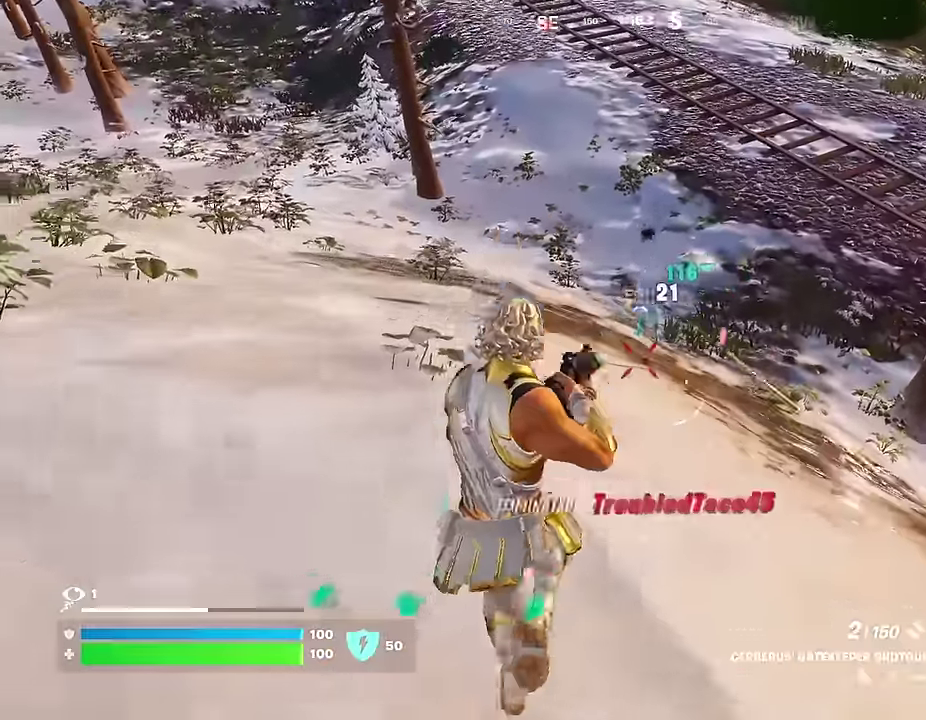
{"dt_ms": 500, "buttons": [], "left_stick": "up", "right_stick": "up-left"}
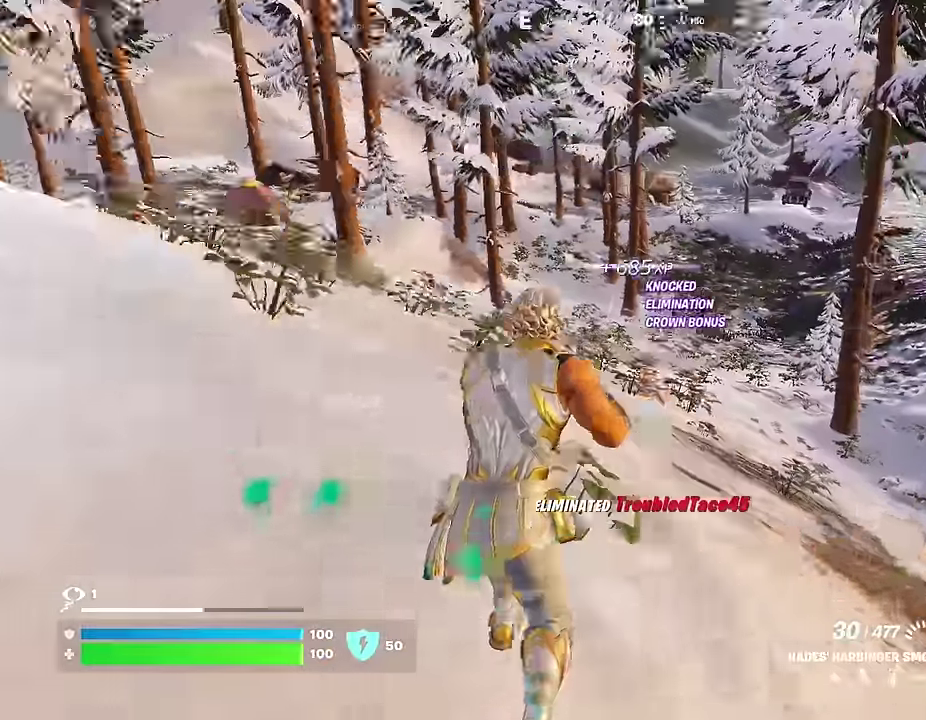
{"dt_ms": 500, "buttons": [], "left_stick": "up-left", "right_stick": "down-right", "events": [[17, "left_stick", "up-left"], [50, "right_stick", "center"], [100, "L1", "down"], [167, "L1", "up"], [217, "right_stick", "up-left"], [233, "L1", "down"], [317, "L1", "up"], [333, "right_stick", "right"], [467, "right_stick", "down-right"]]}
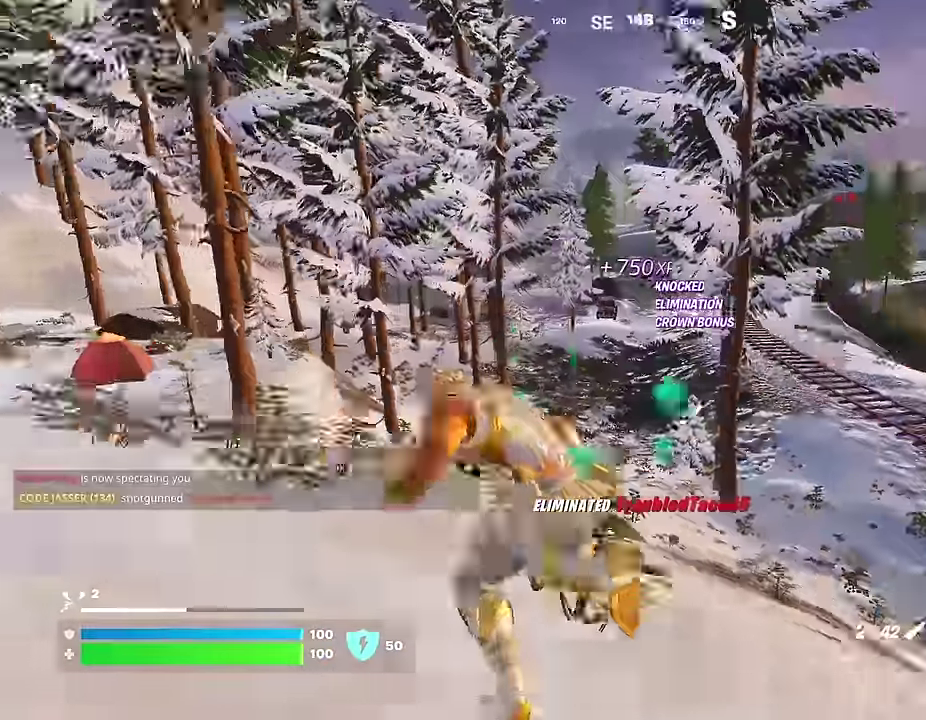
{"dt_ms": 500, "buttons": ["L2"], "left_stick": "up-right", "right_stick": "center", "events": [[67, "right_stick", "center"], [317, "L2", "down"], [333, "left_stick", "up-right"]]}
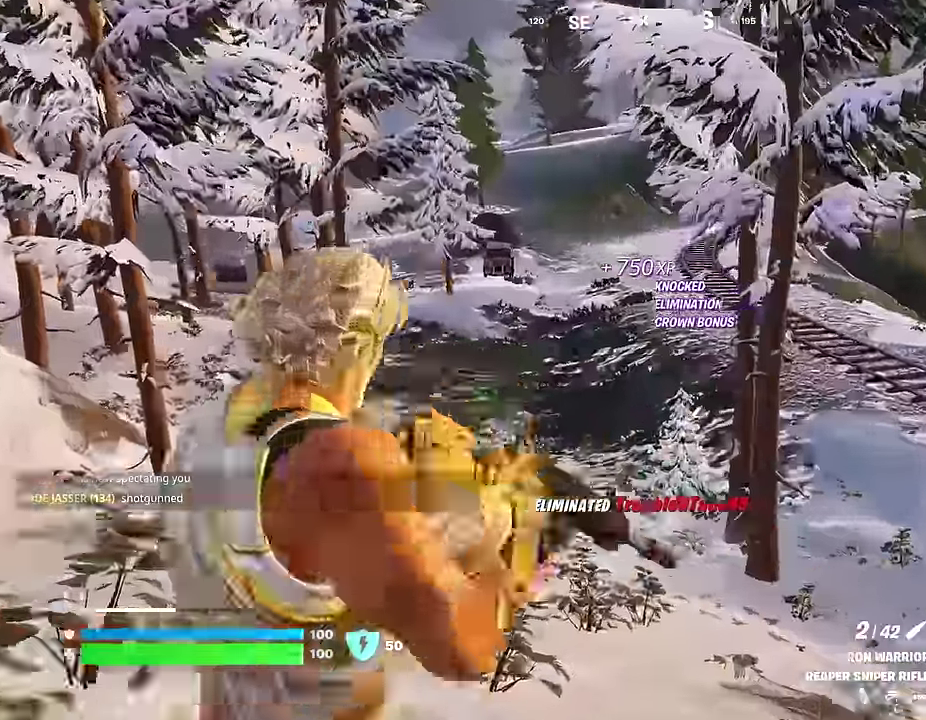
{"dt_ms": 500, "buttons": [], "left_stick": "up-right", "right_stick": "center", "events": [[400, "right_stick", "up-right"], [467, "L2", "up"], [483, "right_stick", "center"]]}
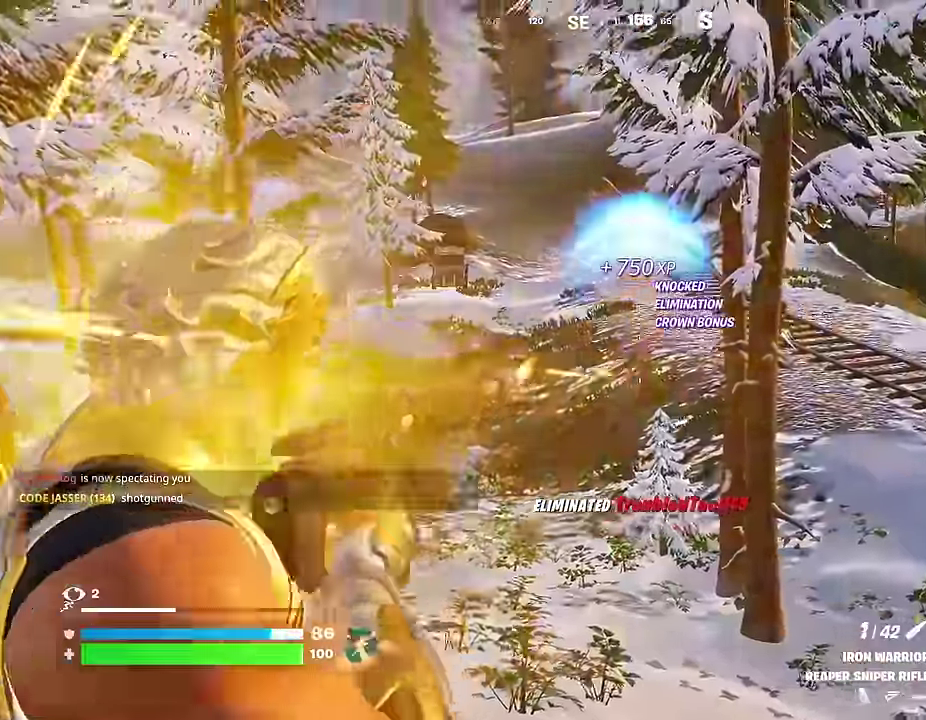
{"dt_ms": 500, "buttons": ["R1"], "left_stick": "up-right", "right_stick": "center"}
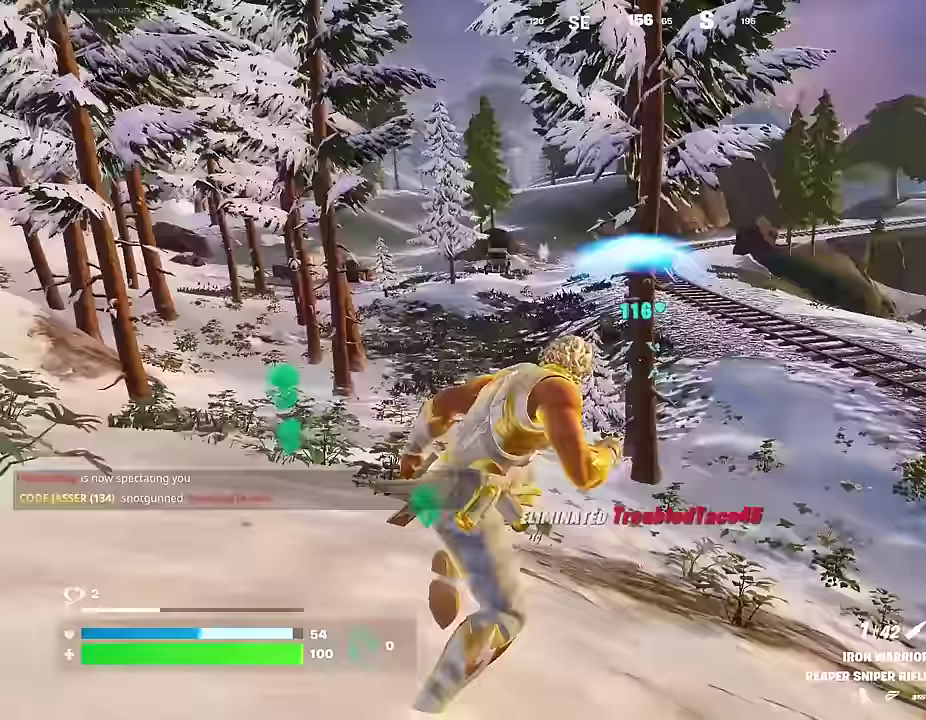
{"dt_ms": 500, "buttons": ["L2"], "left_stick": "center", "right_stick": "center", "events": [[100, "right_stick", "left"], [183, "R1", "up"], [183, "right_stick", "center"], [400, "L2", "down"], [467, "left_stick", "center"]]}
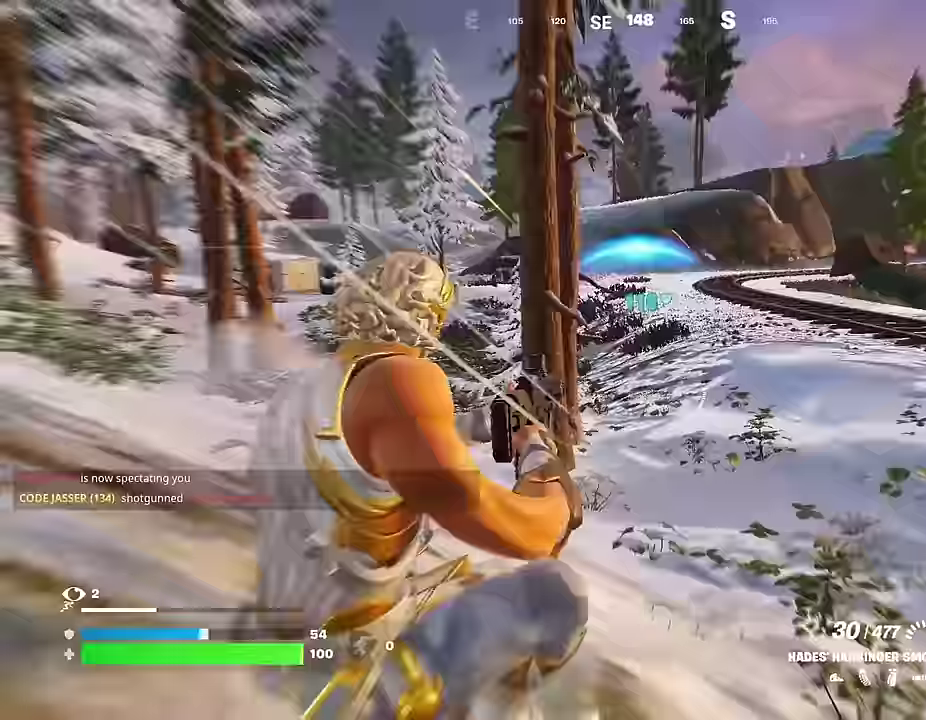
{"dt_ms": 500, "buttons": ["L2"], "left_stick": "up-left", "right_stick": "up-left", "events": [[167, "right_stick", "up-left"], [283, "right_stick", "center"], [300, "left_stick", "left"], [333, "right_stick", "up-left"], [500, "left_stick", "up-left"]]}
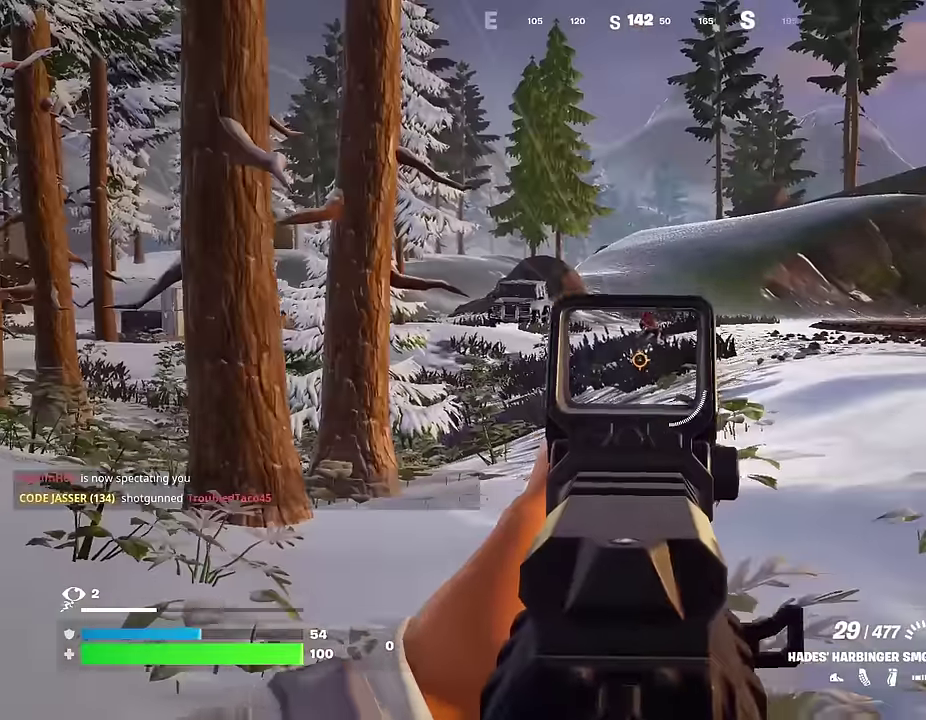
{"dt_ms": 400, "buttons": ["L2", "R2"], "left_stick": "up", "right_stick": "center", "events": [[17, "R2", "down"], [33, "right_stick", "center"], [83, "left_stick", "up"], [150, "left_stick", "up-left"], [250, "right_stick", "up-right"], [367, "left_stick", "up"], [383, "right_stick", "center"]]}
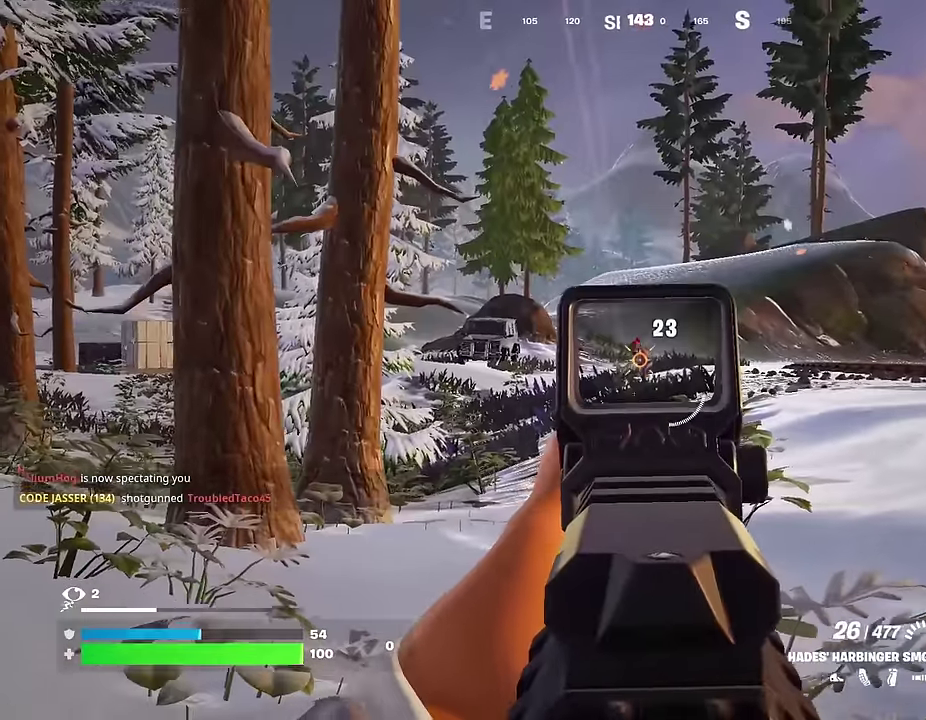
{"dt_ms": 600, "buttons": ["CROSS"], "left_stick": "up-right", "right_stick": "center"}
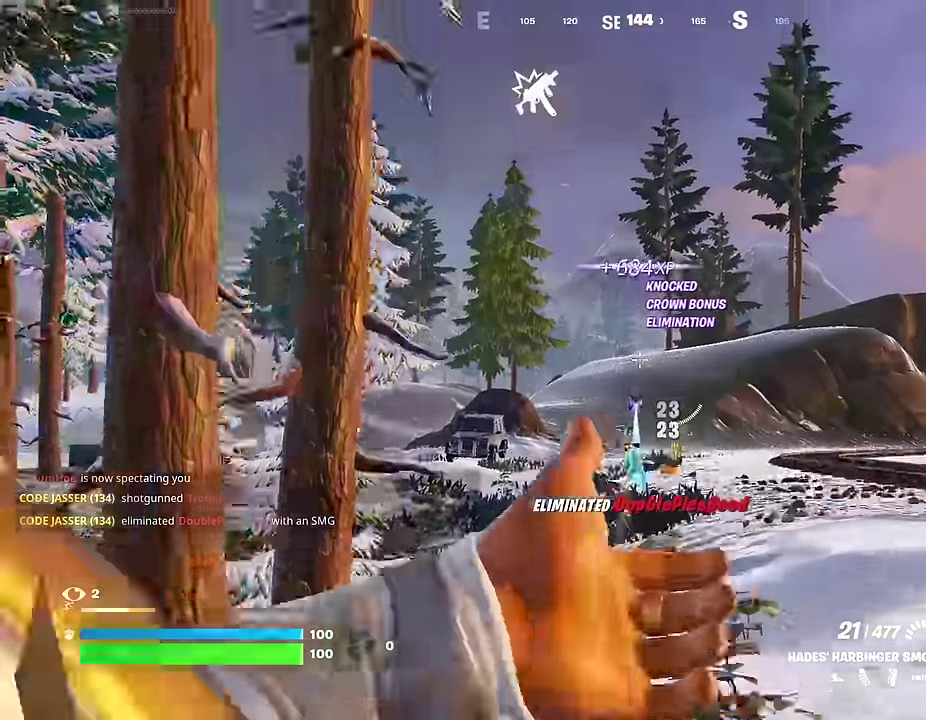
{"dt_ms": 400, "buttons": [], "left_stick": "up", "right_stick": "center", "events": [[17, "CROSS", "up"], [17, "left_stick", "up"], [83, "right_stick", "up"], [133, "right_stick", "center"], [183, "CROSS", "down"], [250, "CROSS", "up"], [250, "right_stick", "down-left"], [333, "right_stick", "center"]]}
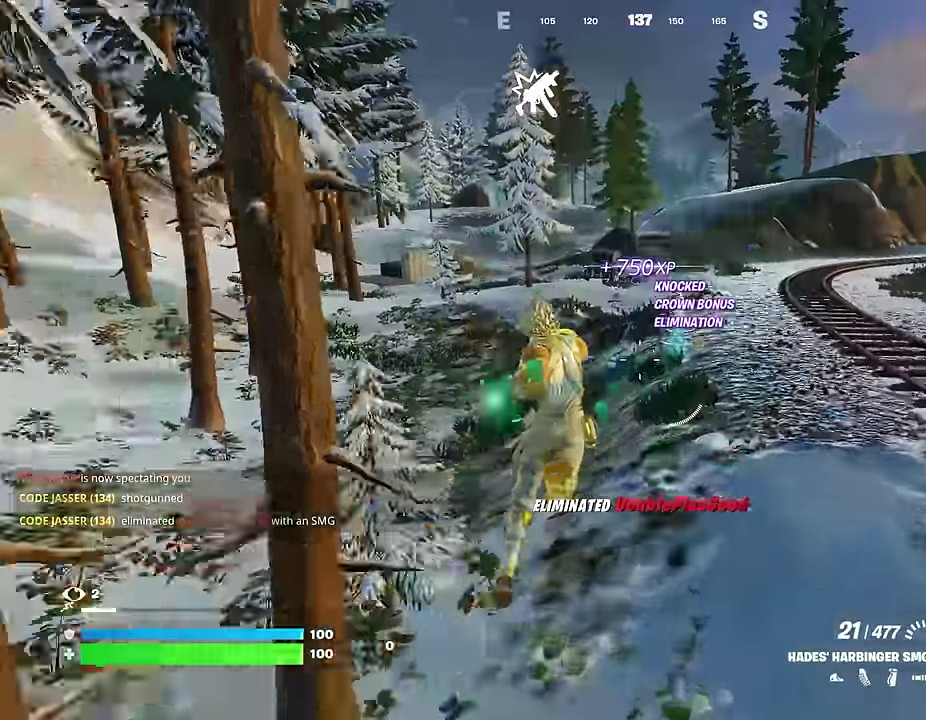
{"dt_ms": 600, "buttons": [], "left_stick": "up", "right_stick": "left", "events": [[100, "L1", "down"], [183, "L1", "up"], [583, "right_stick", "left"]]}
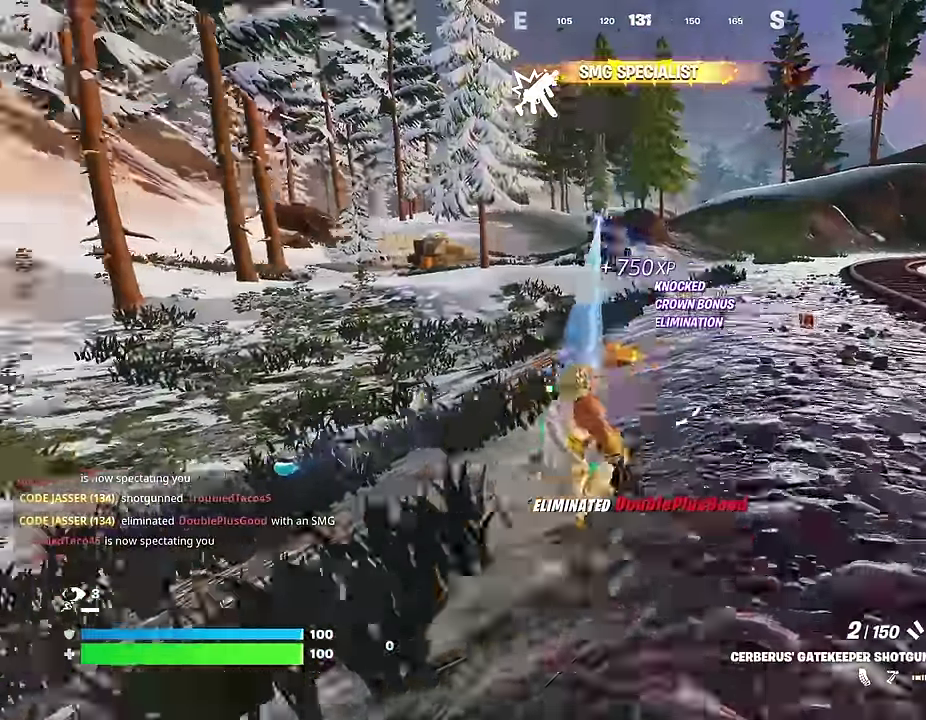
{"dt_ms": 400, "buttons": ["L1"], "left_stick": "up", "right_stick": "center", "events": [[83, "right_stick", "center"], [333, "L1", "down"]]}
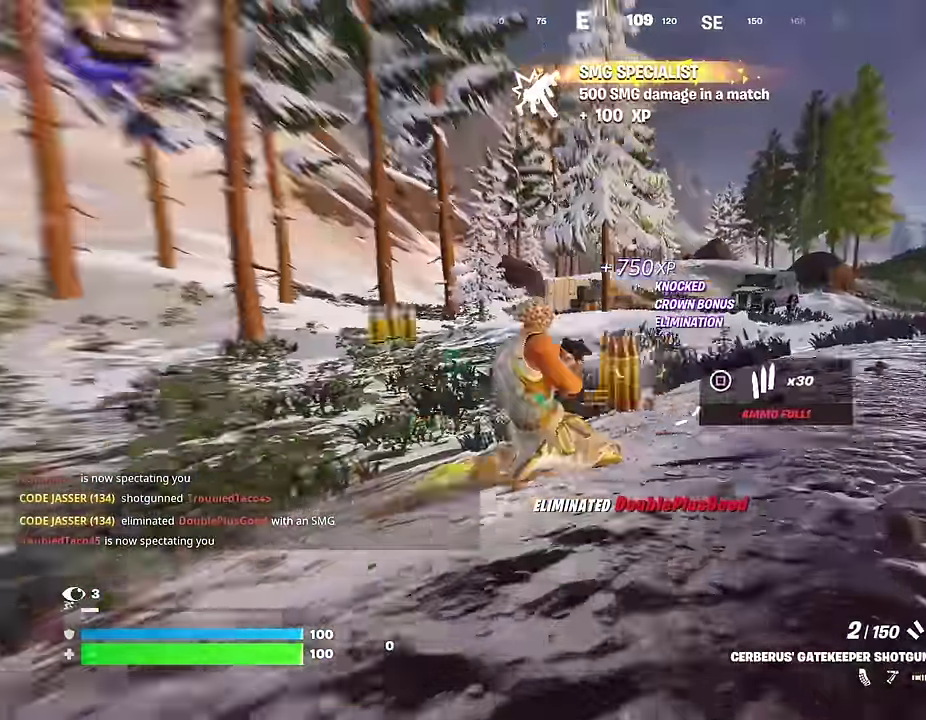
{"dt_ms": 600, "buttons": [], "left_stick": "up-right", "right_stick": "center", "events": [[17, "left_stick", "up-right"], [33, "L1", "up"], [133, "CROSS", "down"], [217, "CROSS", "up"], [467, "CROSS", "down"], [533, "CROSS", "up"]]}
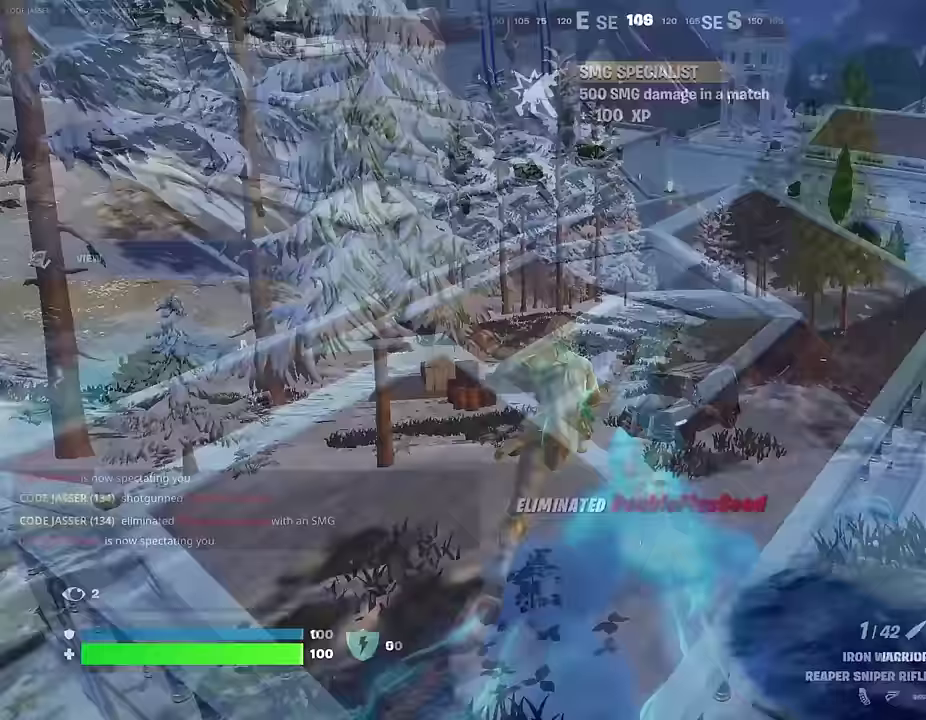
{"dt_ms": 400, "buttons": [], "left_stick": "up-right", "right_stick": "center", "events": []}
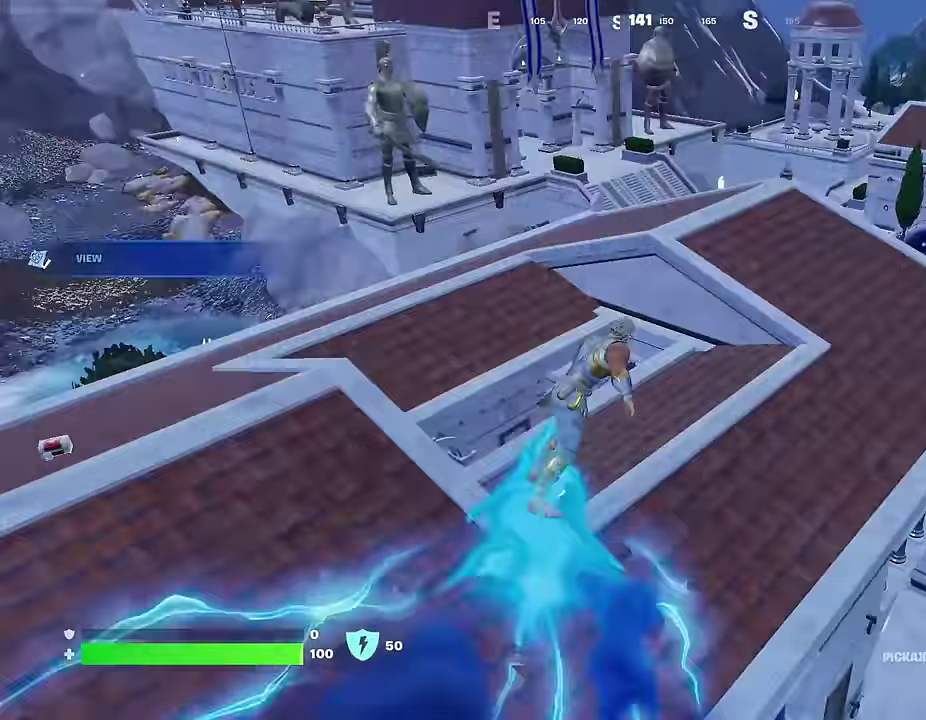
{"dt_ms": 600, "buttons": [], "left_stick": "up-right", "right_stick": "center", "events": []}
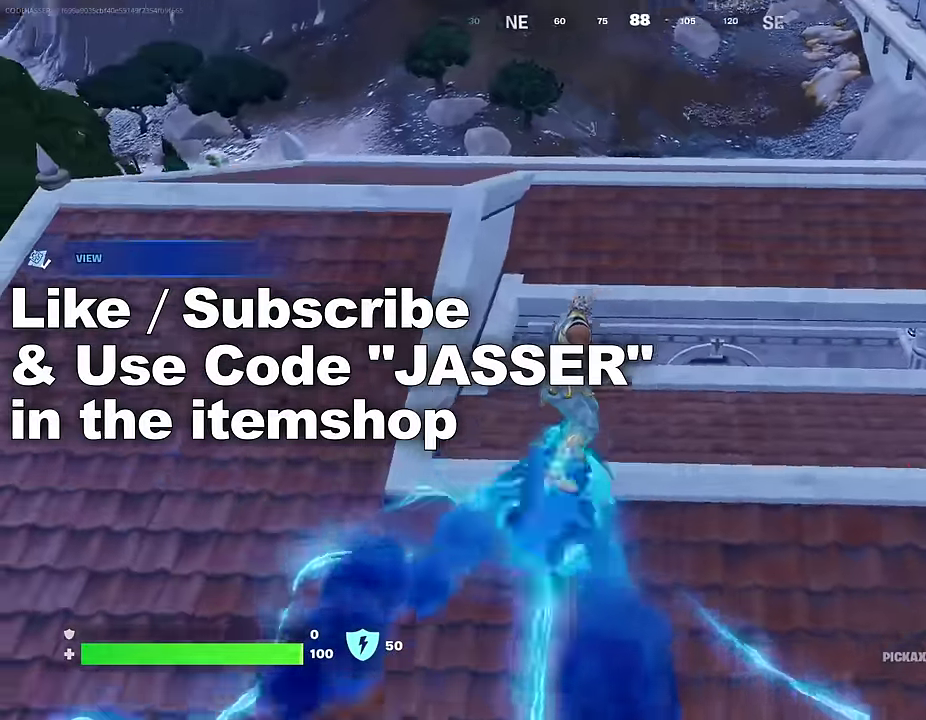
{"dt_ms": 300, "buttons": [], "left_stick": "up-right", "right_stick": "center", "events": []}